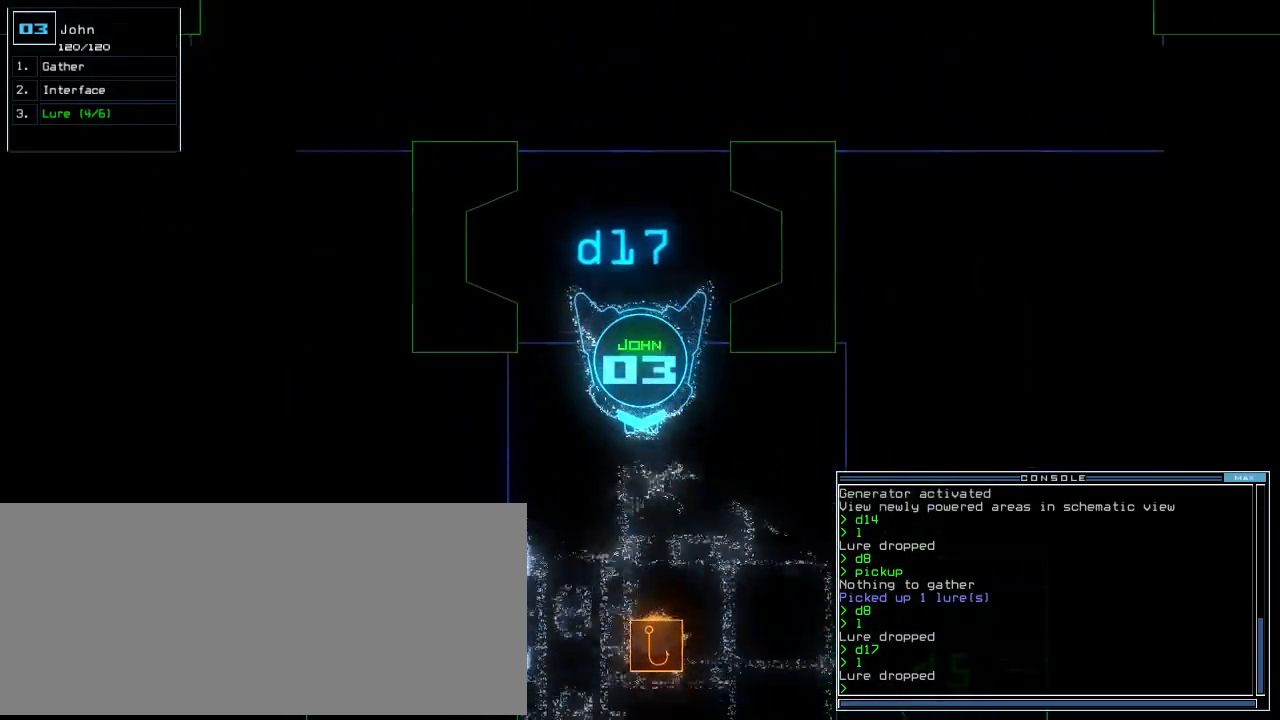
Gameplay with keyboard; each line is a JSON object with the keys held at the frame after it. "events" lists presses ("down") and releases ("up") of ".", "0", "1", "2", "3", "4", "5", "6", "7", "8", "9", "a", "b", "backspace", "c", "caps_lock", "comma", "ctrl_l", "ctrl_r", "d", "down", "e", "equals", "escape", "f", "f8", "g", "h", "i", "j", "k", "l", "left", "m", "minus", "n", "o", "p", "q", "quote", "r", "return", "right", "s", "semicolon", "shift_l", "shift_r", "space", "t", "tab", "tilde", "u", "up", "v", "w", "x", "y" and "z" between this image and that frame as [ms after this image, input, new state], when the widget could be followed in between. No other keys are recorded. Mouse input is not recorded.
{"keys": ["down"], "events": []}
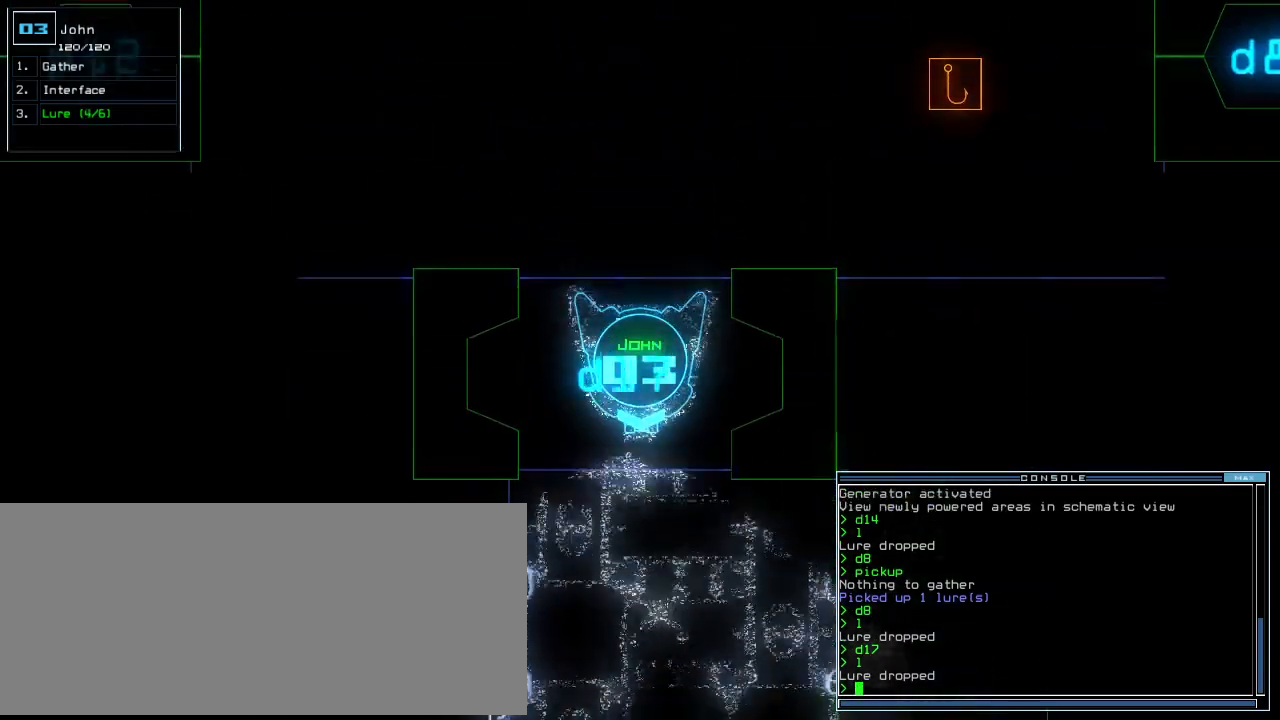
{"keys": ["right", "up"], "events": [[160, "right", "down"], [380, "down", "up"], [500, "up", "down"]]}
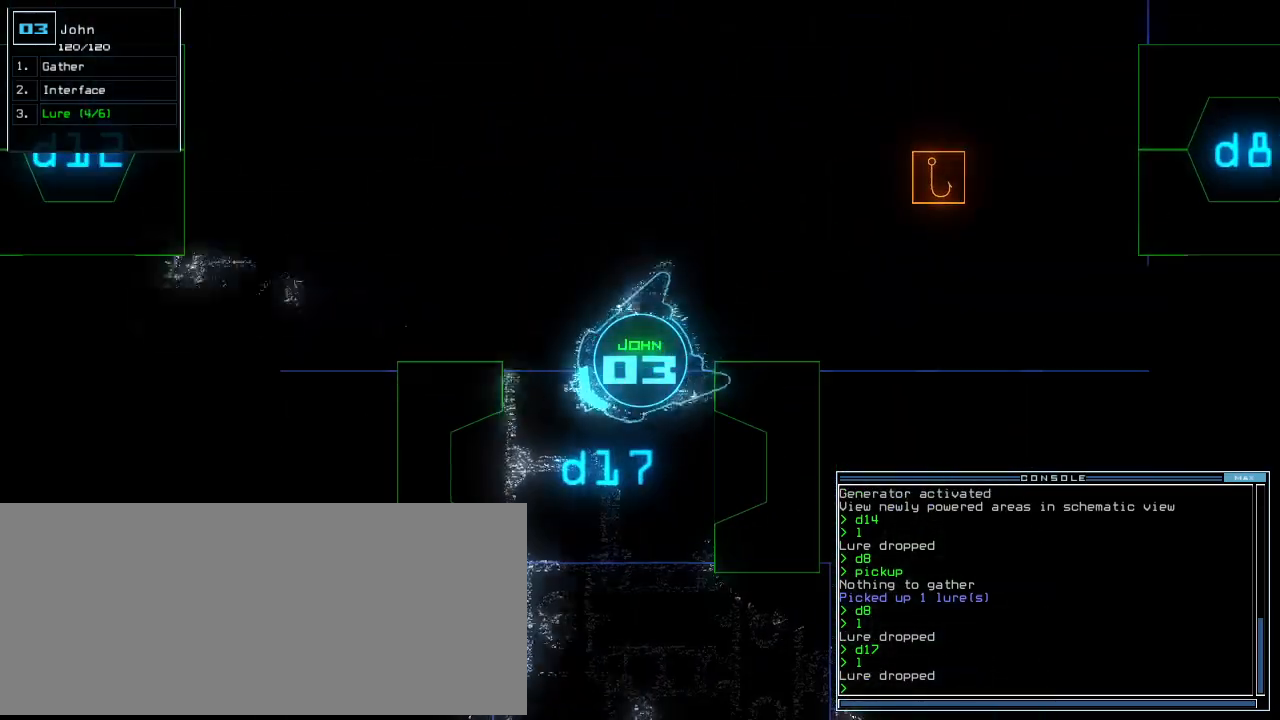
{"keys": ["up"], "events": [[500, "right", "up"]]}
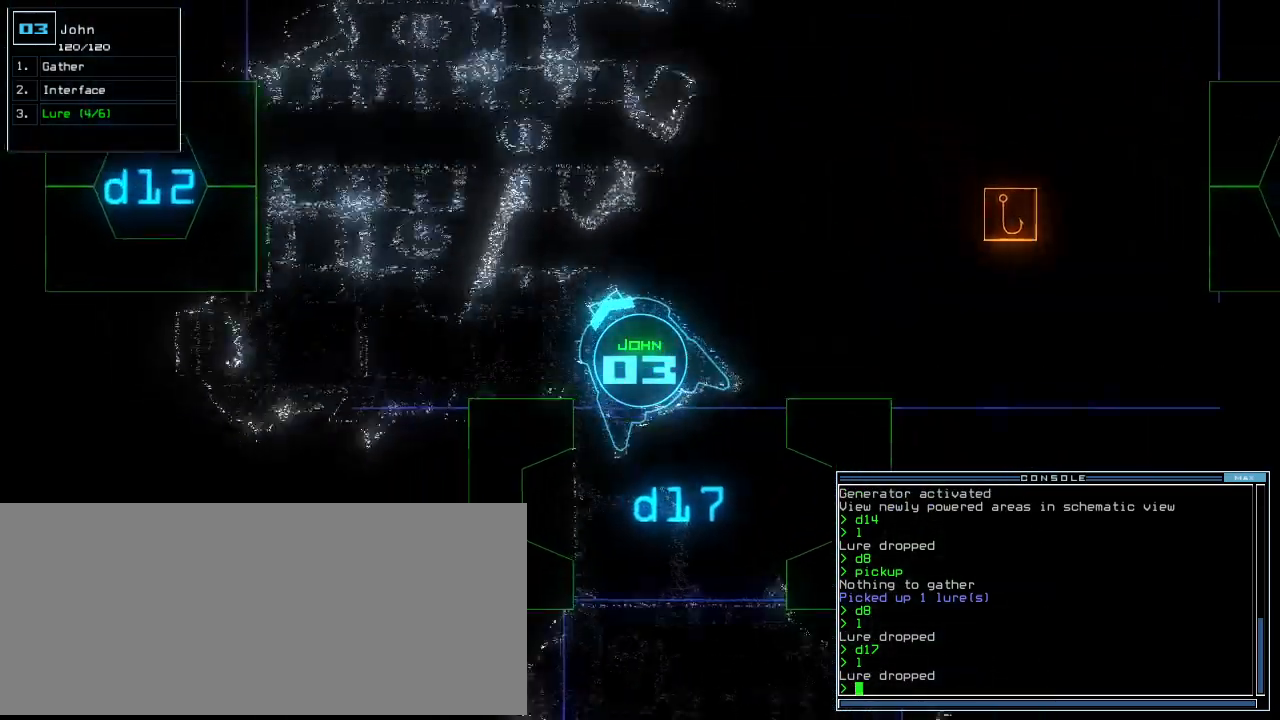
{"keys": ["space", "up"], "events": [[140, "left", "down"], [240, "left", "up"], [300, "left", "down"], [400, "left", "up"], [480, "space", "down"]]}
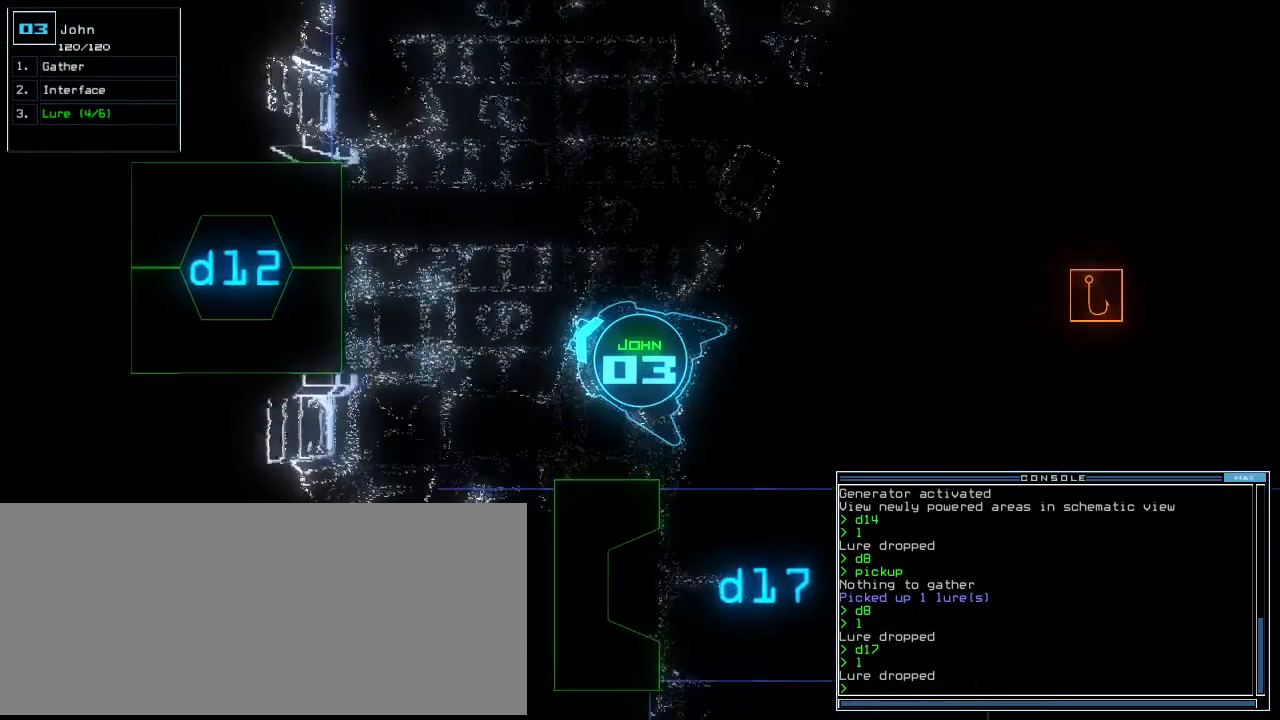
{"keys": ["space", "up"], "events": [[40, "space", "up"], [40, "up", "up"], [440, "up", "down"], [480, "space", "down"]]}
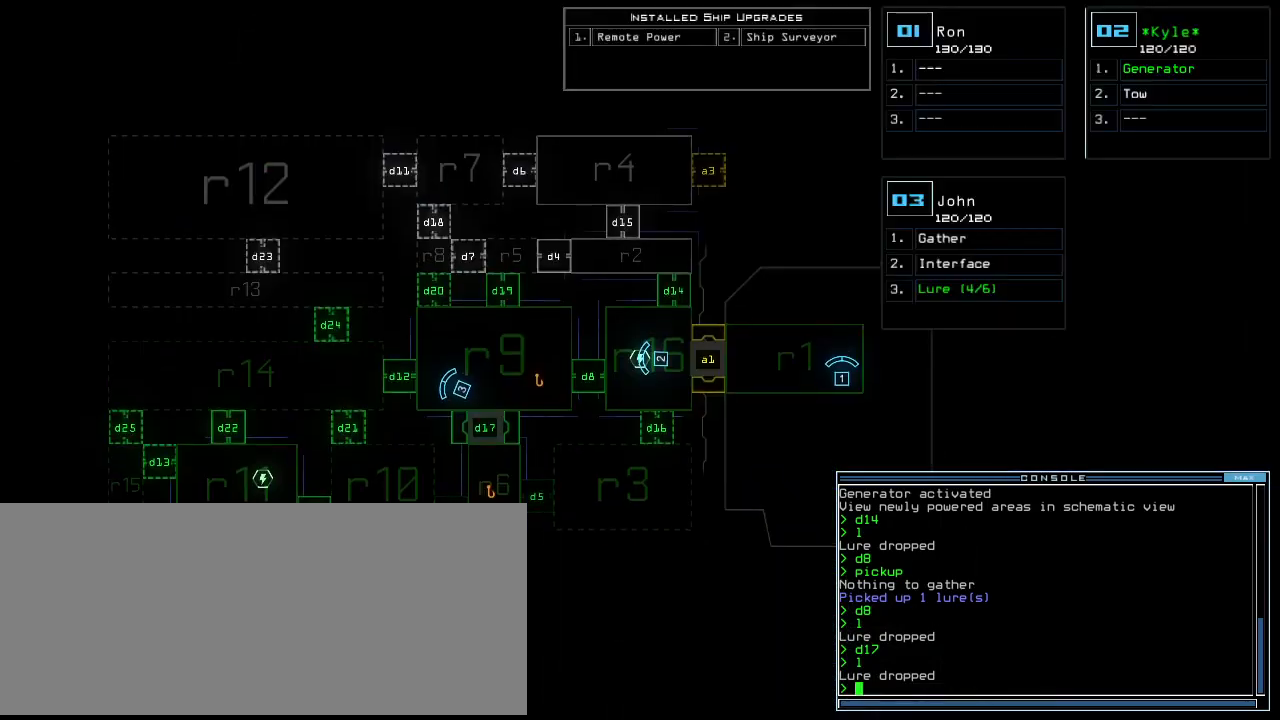
{"keys": ["right", "up"], "events": [[40, "space", "up"], [280, "right", "down"]]}
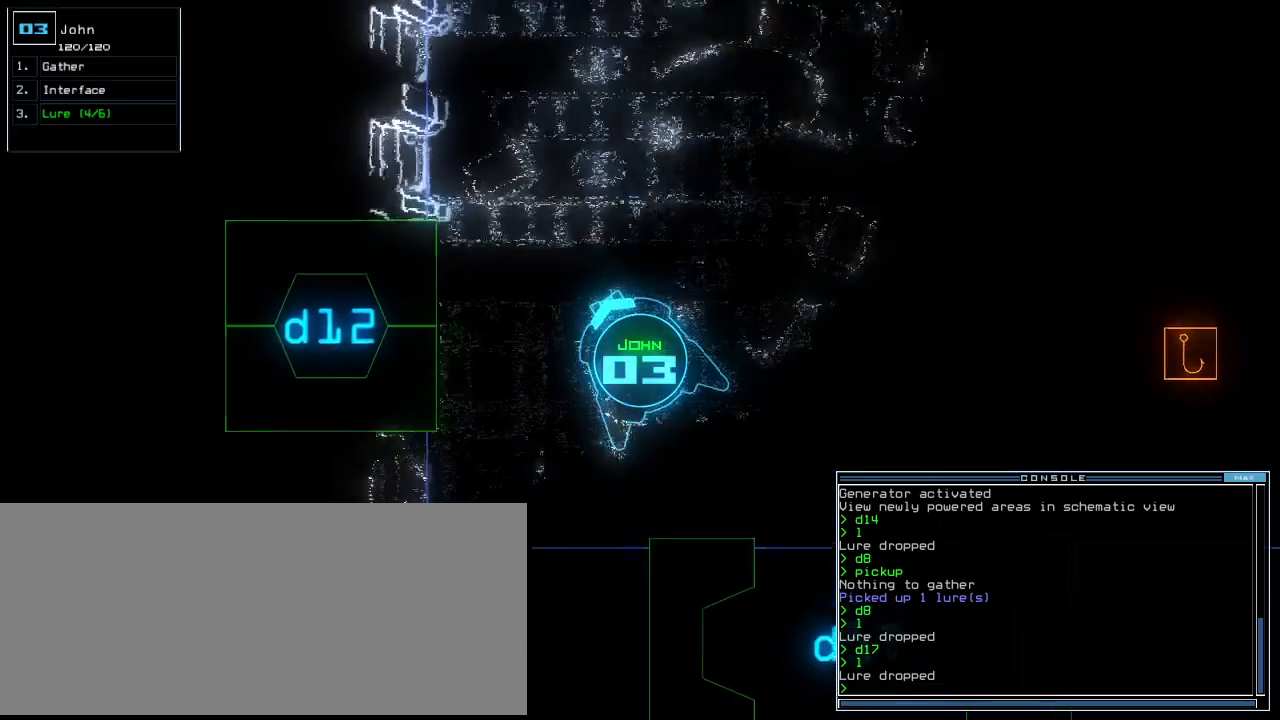
{"keys": ["up"]}
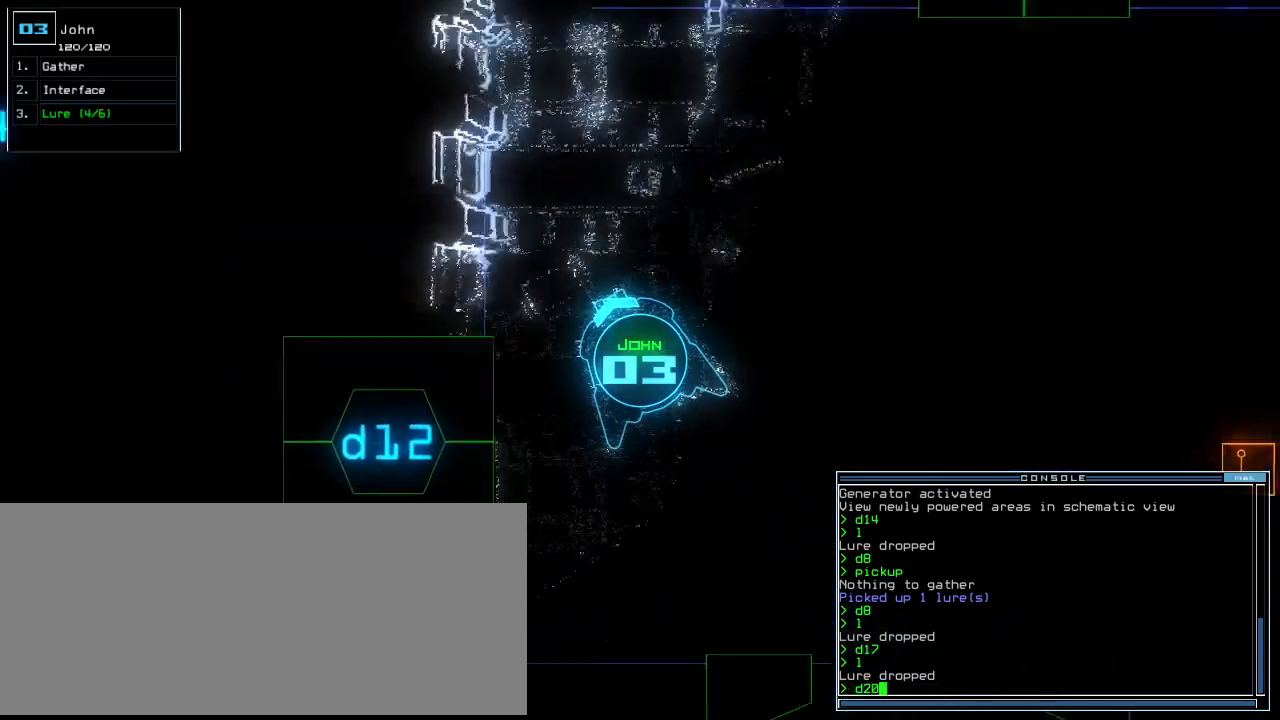
{"keys": ["up"], "events": [[240, "right", "down"], [500, "right", "up"]]}
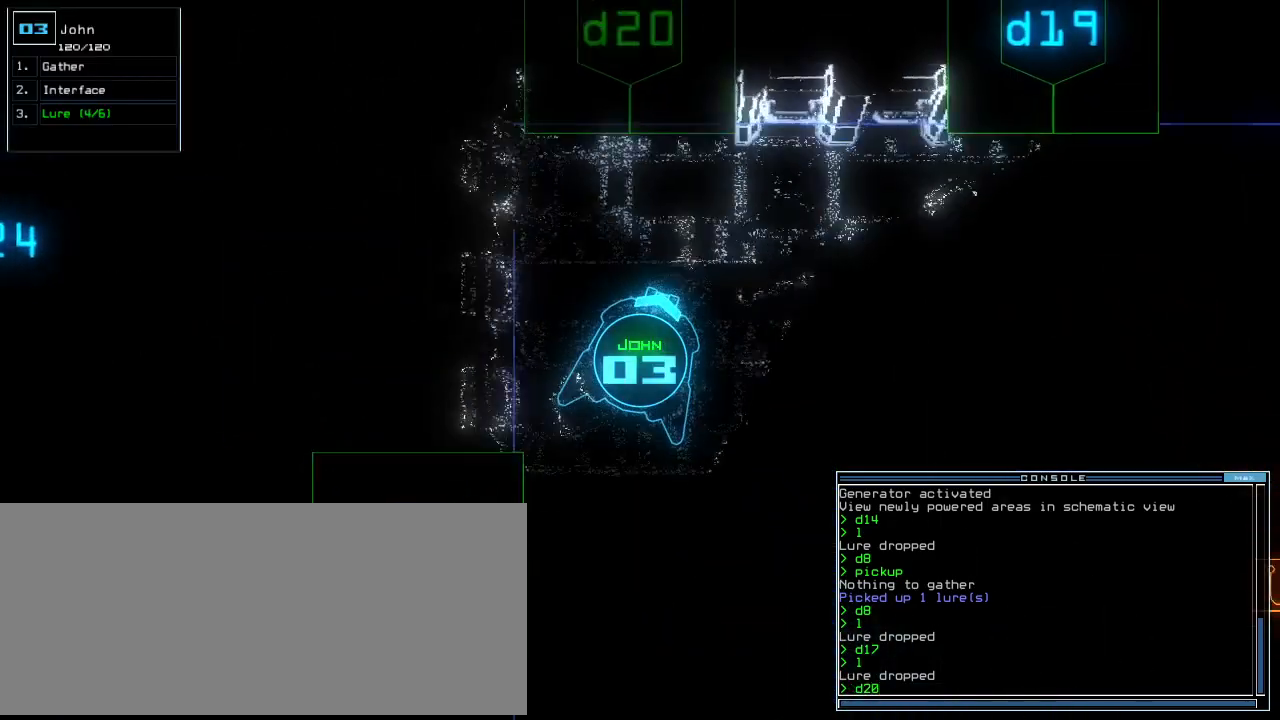
{"keys": ["up"], "events": [[60, "left", "down"], [200, "left", "up"]]}
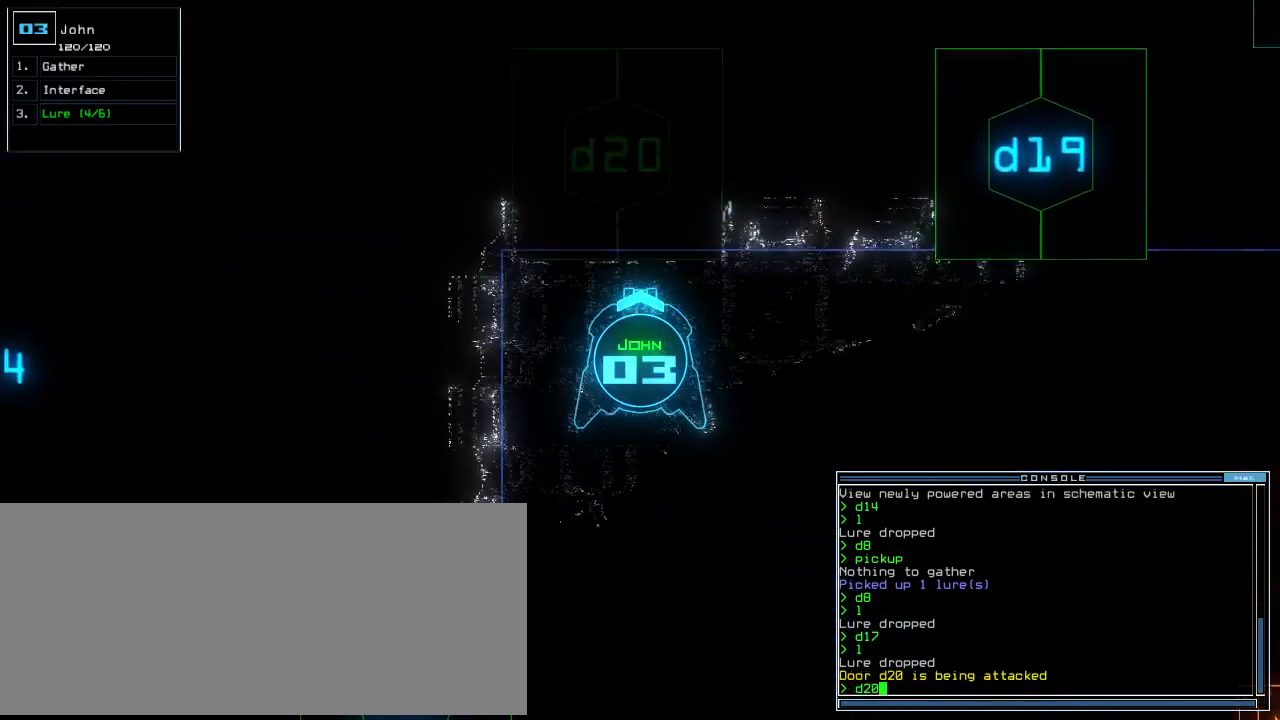
{"keys": ["escape"], "events": [[20, "up", "up"], [60, "down", "down"], [460, "down", "up"], [480, "escape", "down"]]}
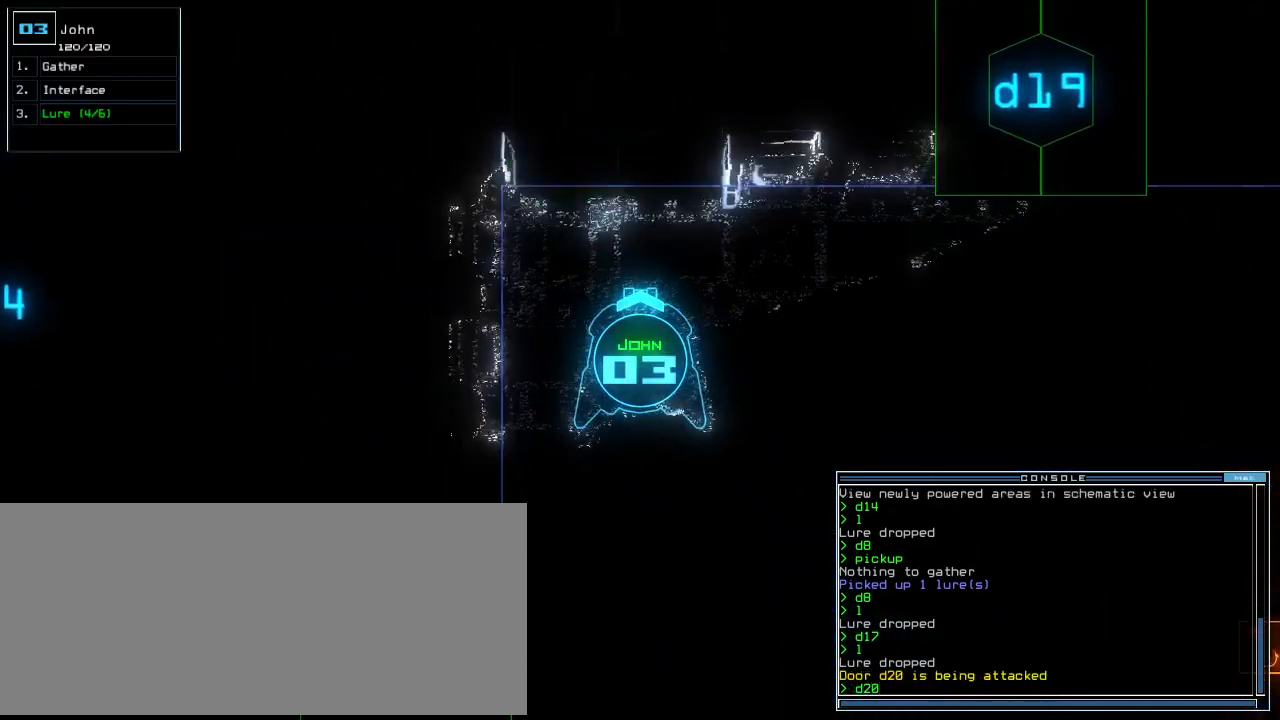
{"keys": ["left"], "events": [[80, "down", "down"], [80, "escape", "up"], [140, "left", "down"], [500, "down", "up"]]}
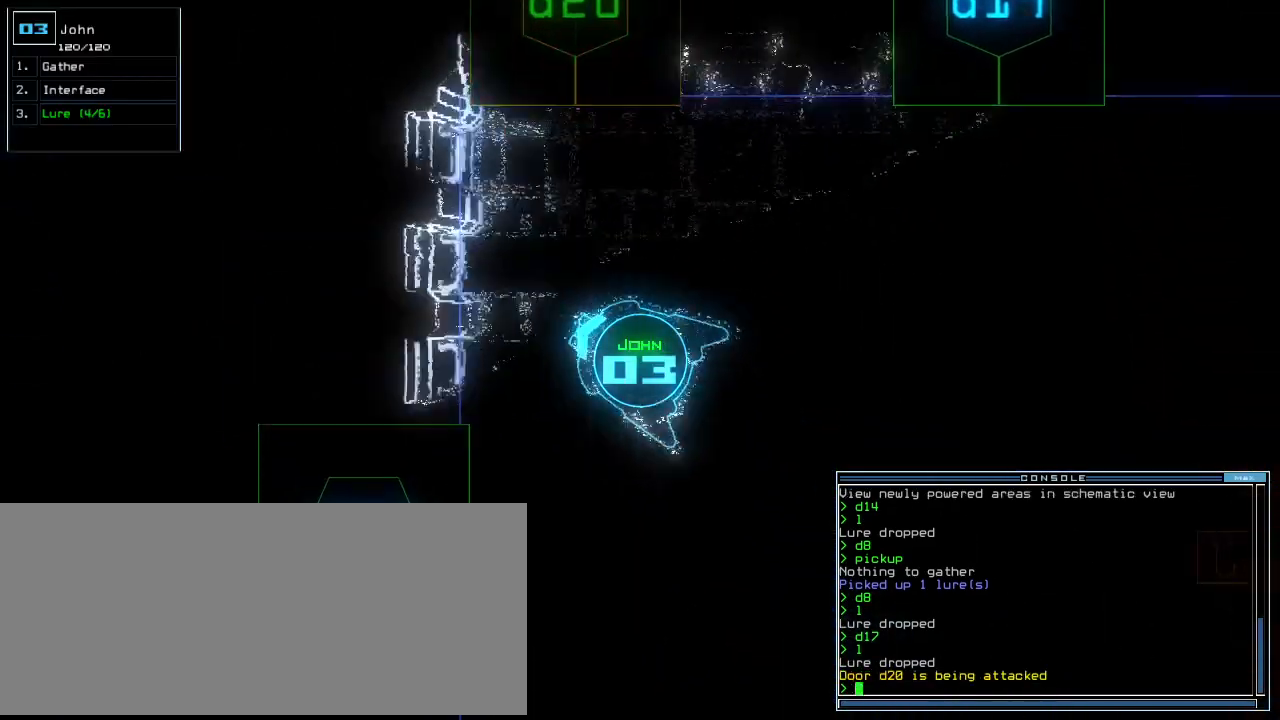
{"keys": ["left", "up"], "events": [[80, "d", "down"], [100, "up", "down"], [140, "d", "up"], [280, "1", "down"], [340, "1", "up"], [440, "2", "down"], [500, "2", "up"]]}
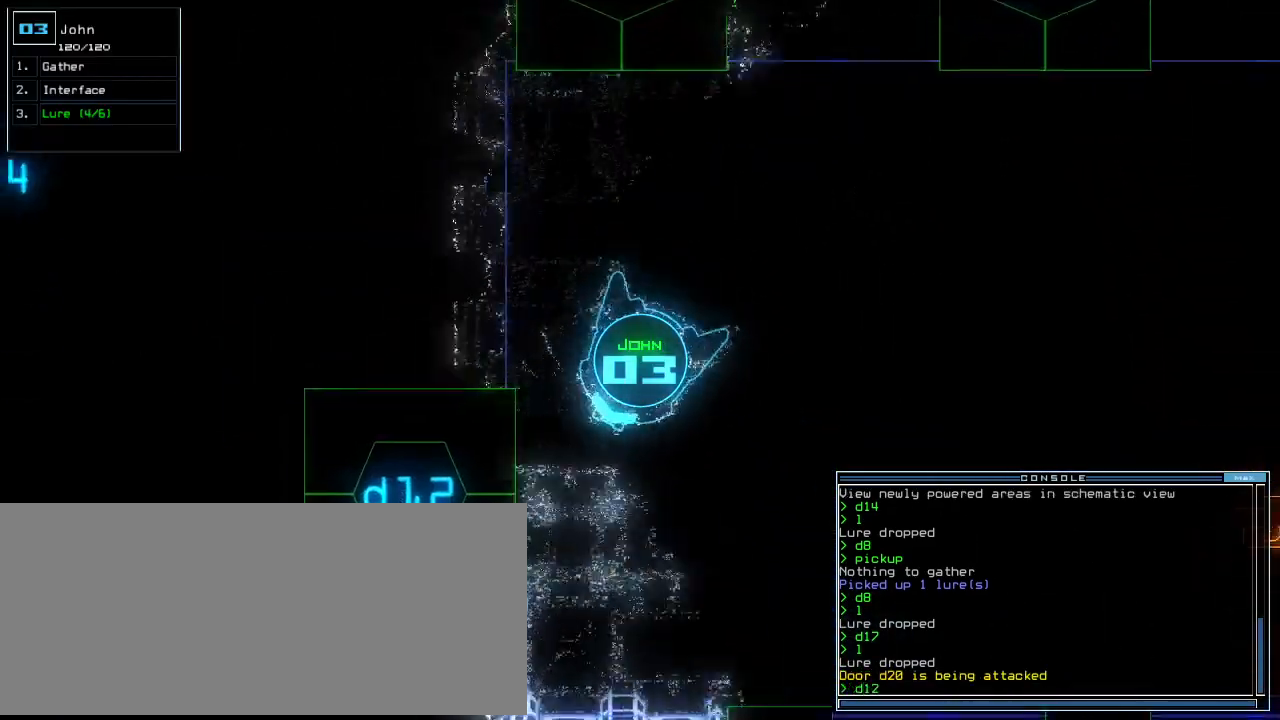
{"keys": [], "events": [[60, "left", "up"], [180, "space", "down"], [240, "space", "up"], [240, "up", "up"], [320, "space", "down"], [380, "space", "up"]]}
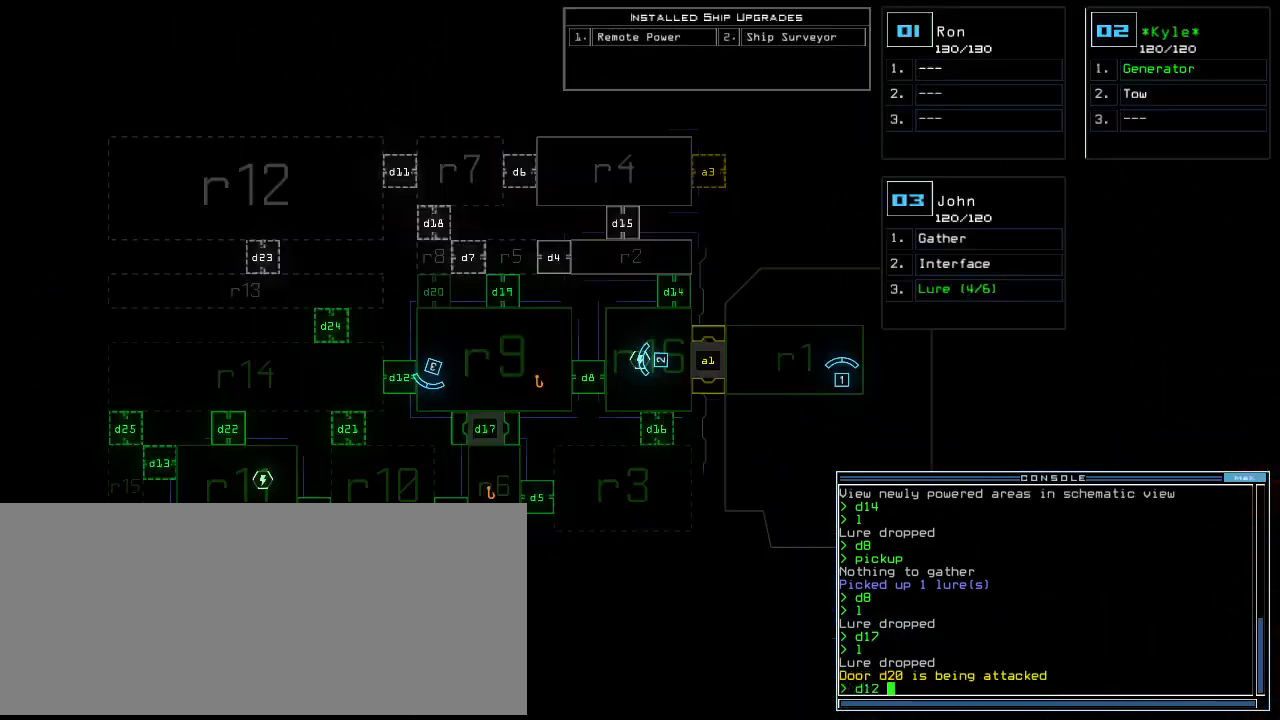
{"keys": ["return", "up"], "events": [[240, "space", "down"], [240, "up", "down"], [260, "right", "down"], [320, "right", "up"], [320, "space", "up"], [440, "return", "down"]]}
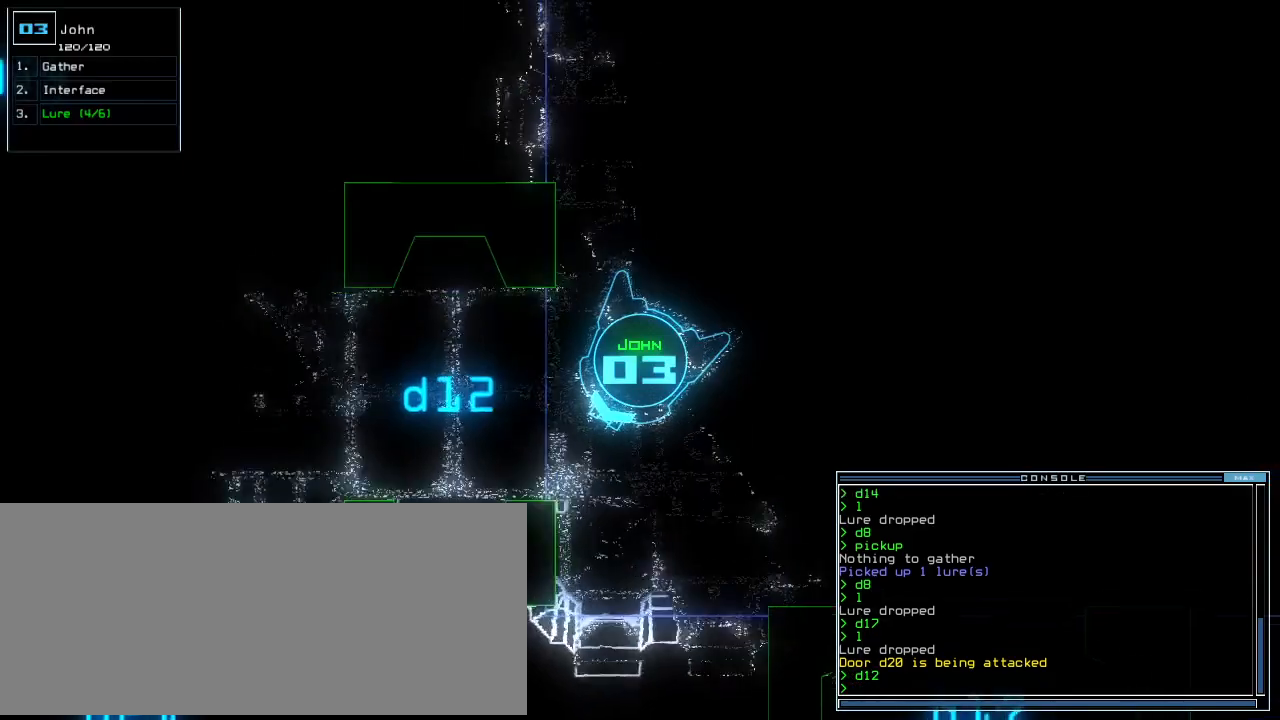
{"keys": ["up"], "events": [[20, "return", "up"], [140, "right", "down"], [240, "space", "down"], [420, "space", "up"], [480, "right", "up"]]}
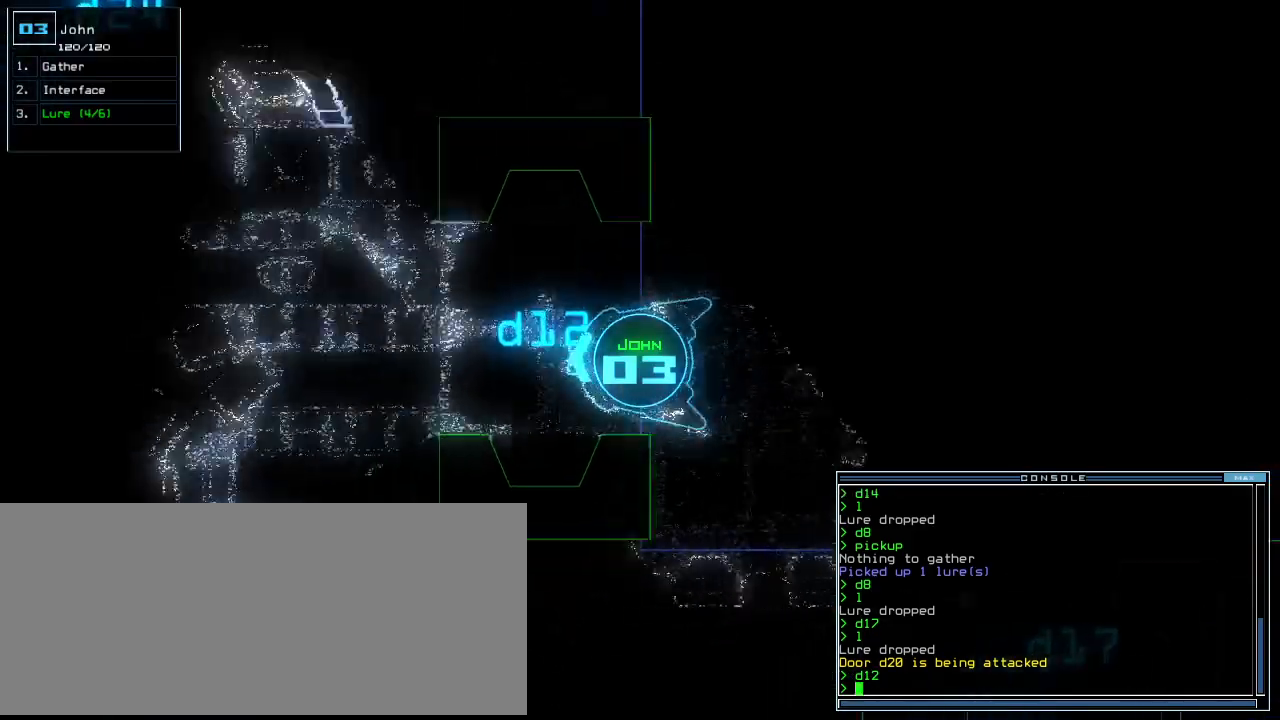
{"keys": ["up"]}
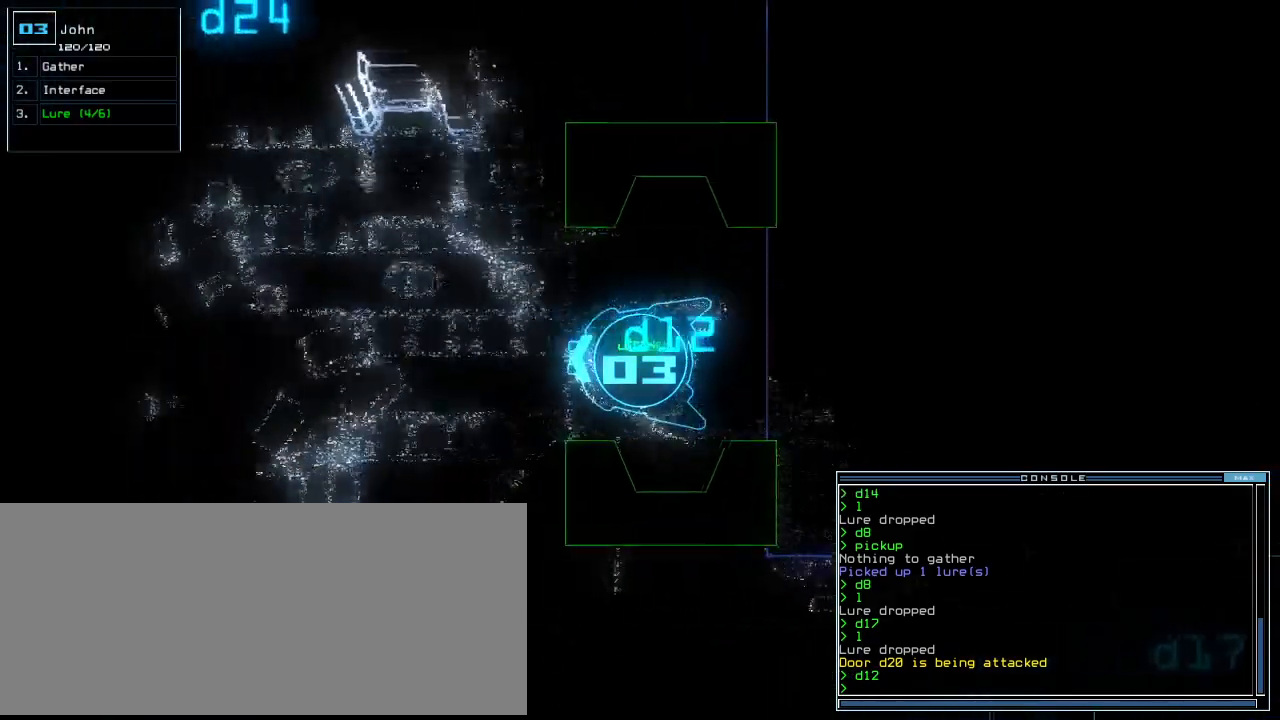
{"keys": ["up"], "events": []}
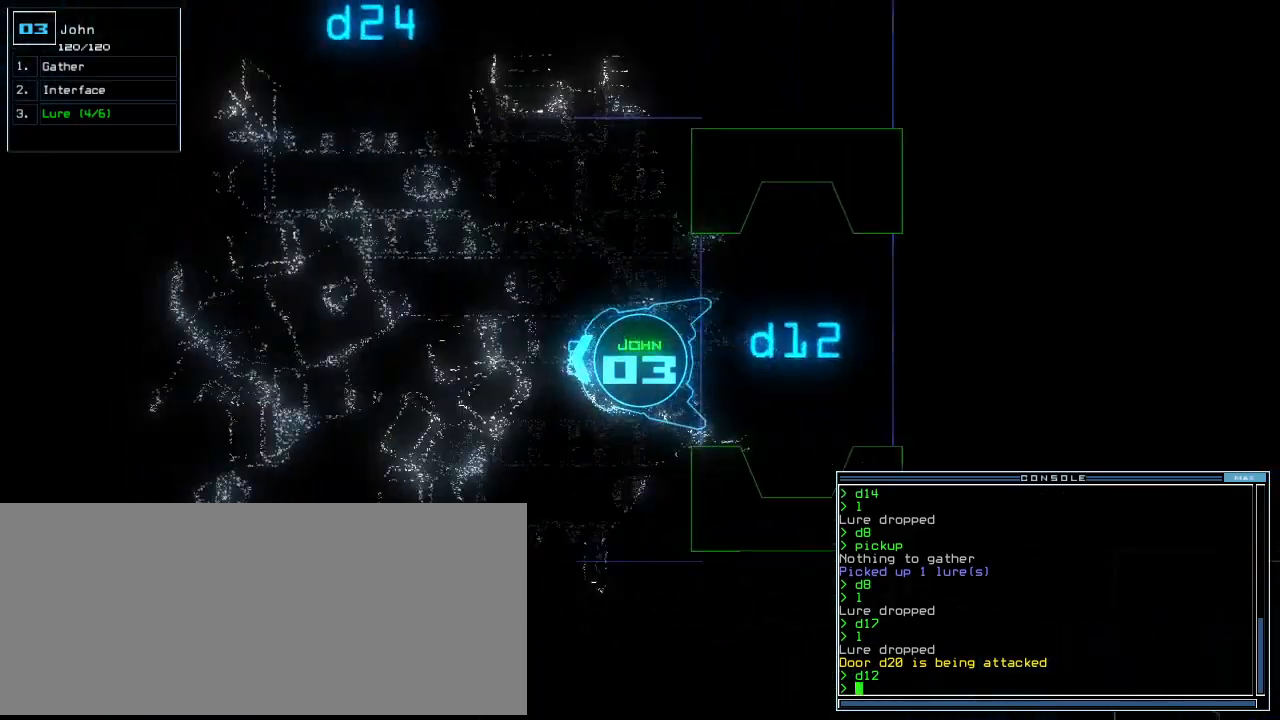
{"keys": ["up"]}
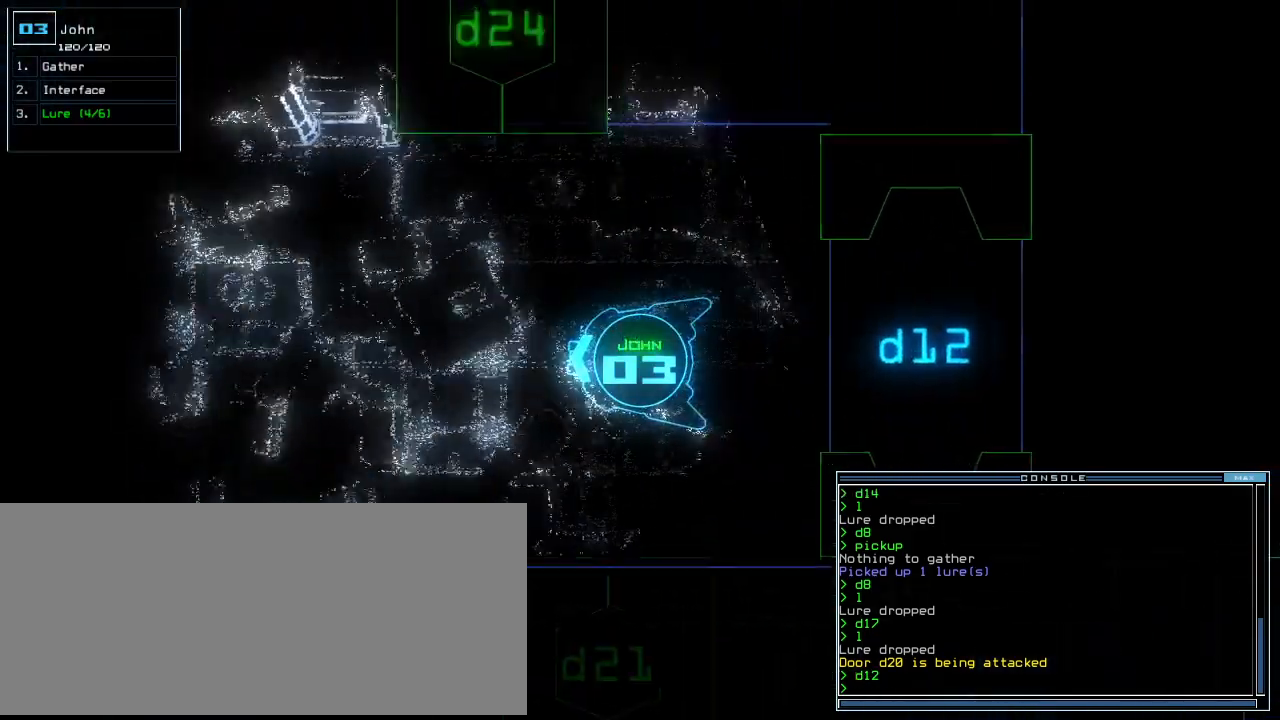
{"keys": ["up"], "events": []}
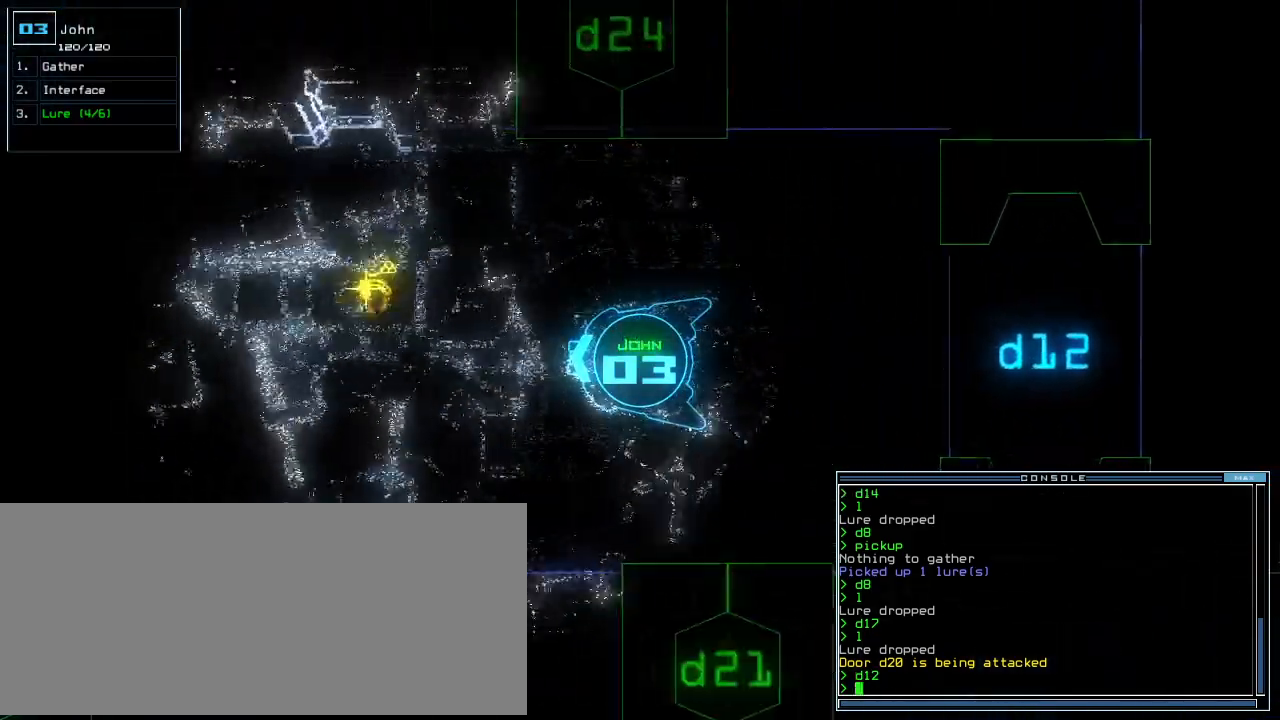
{"keys": ["up"]}
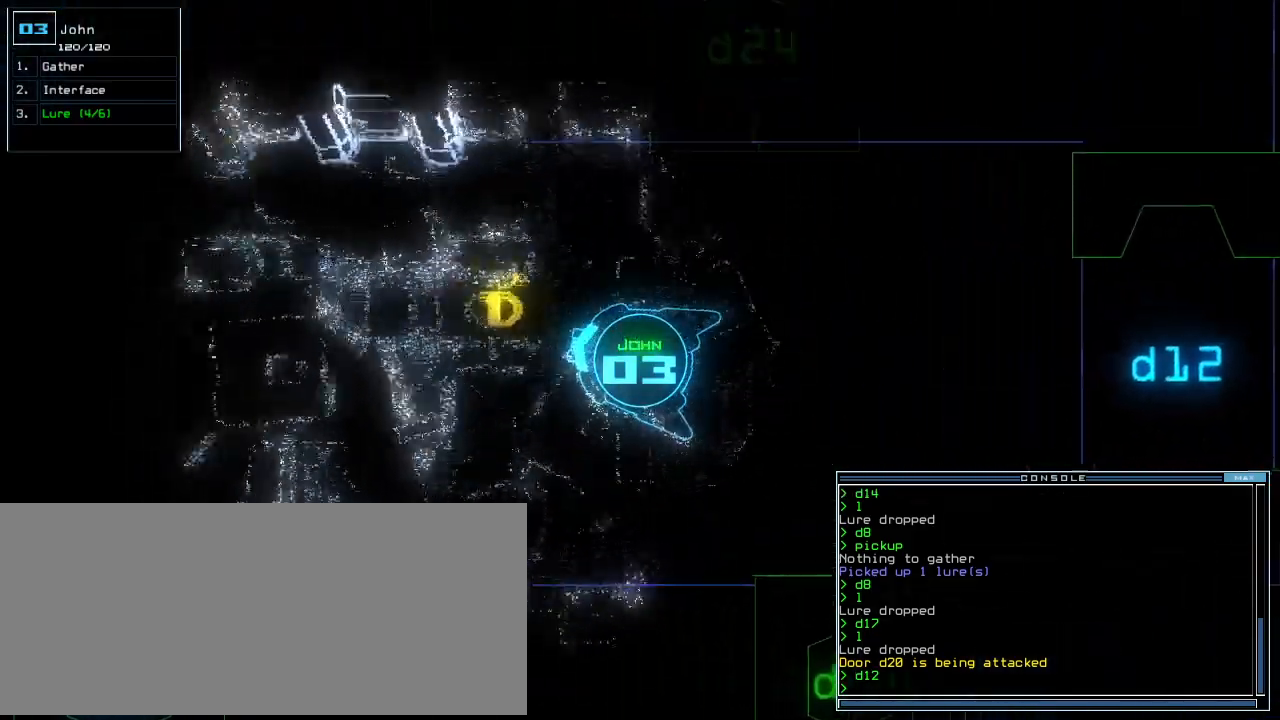
{"keys": ["g", "up"], "events": [[480, "g", "down"]]}
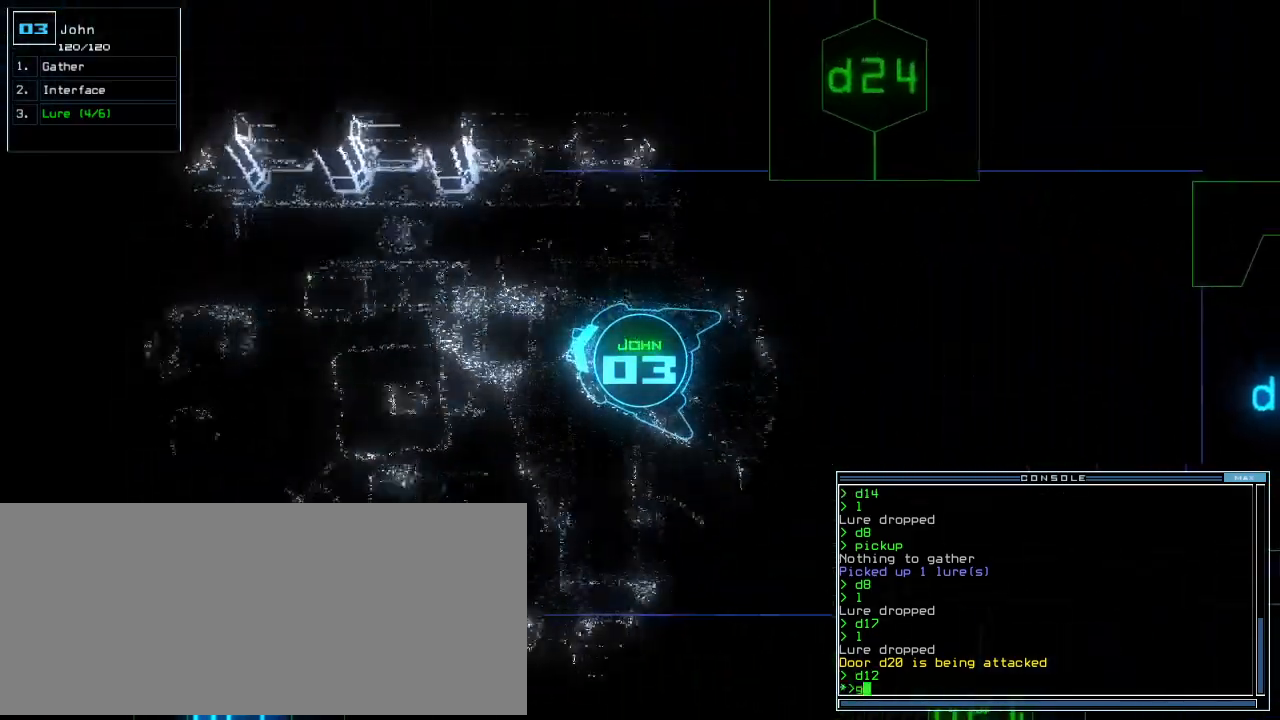
{"keys": ["up"], "events": [[20, "return", "down"], [60, "g", "up"], [100, "return", "up"], [160, "left", "down"], [300, "left", "up"]]}
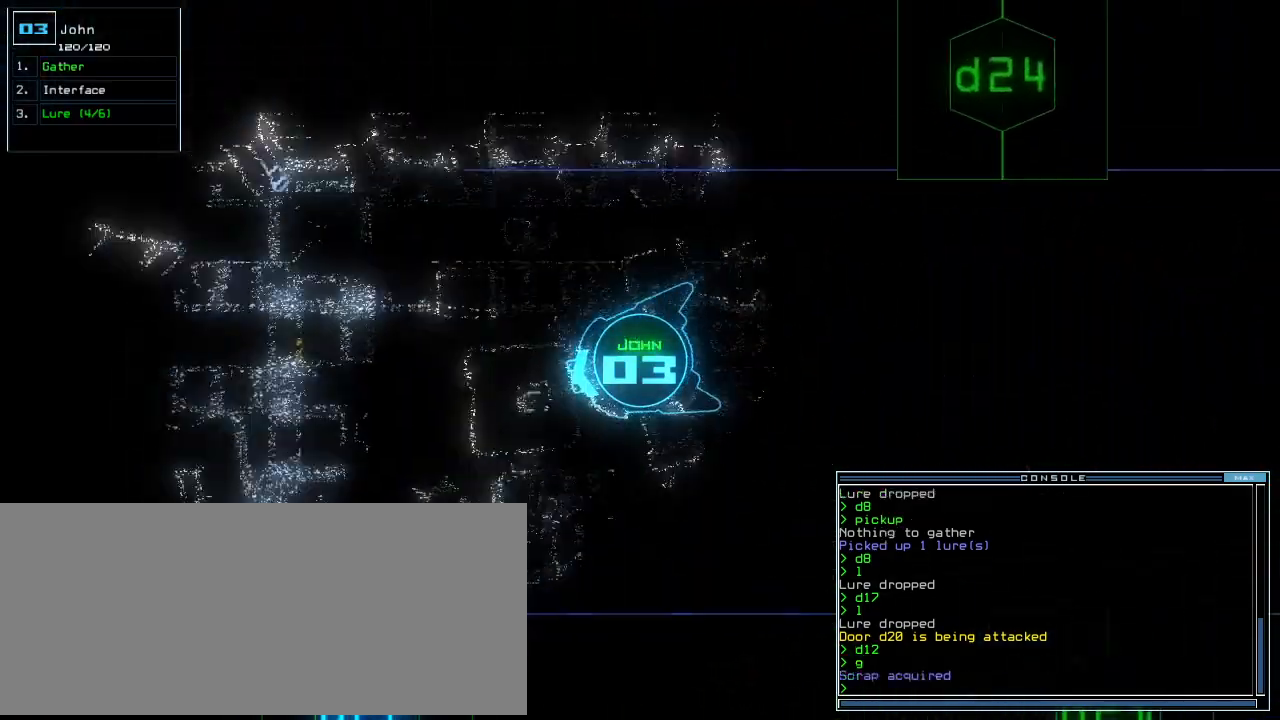
{"keys": ["up"], "events": [[160, "right", "down"], [220, "right", "up"]]}
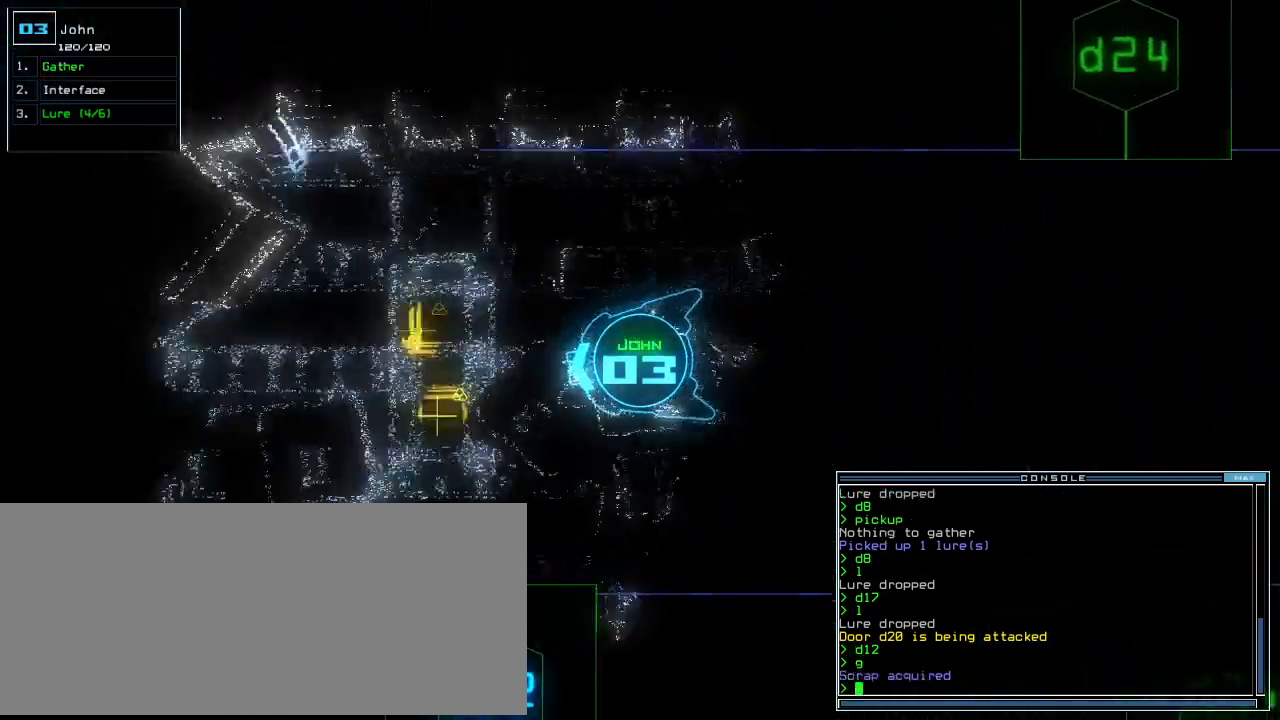
{"keys": ["up"]}
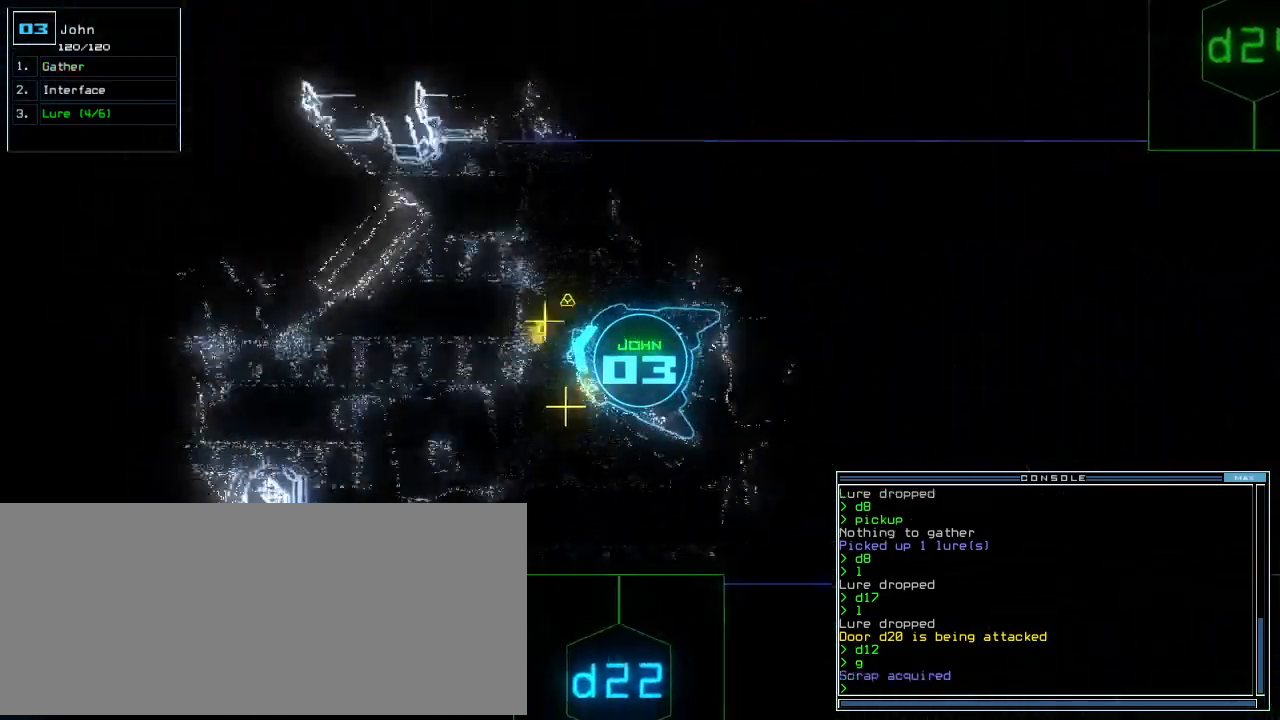
{"keys": ["left", "up"], "events": [[140, "g", "down"], [220, "g", "up"], [240, "return", "down"], [380, "left", "down"], [380, "return", "up"]]}
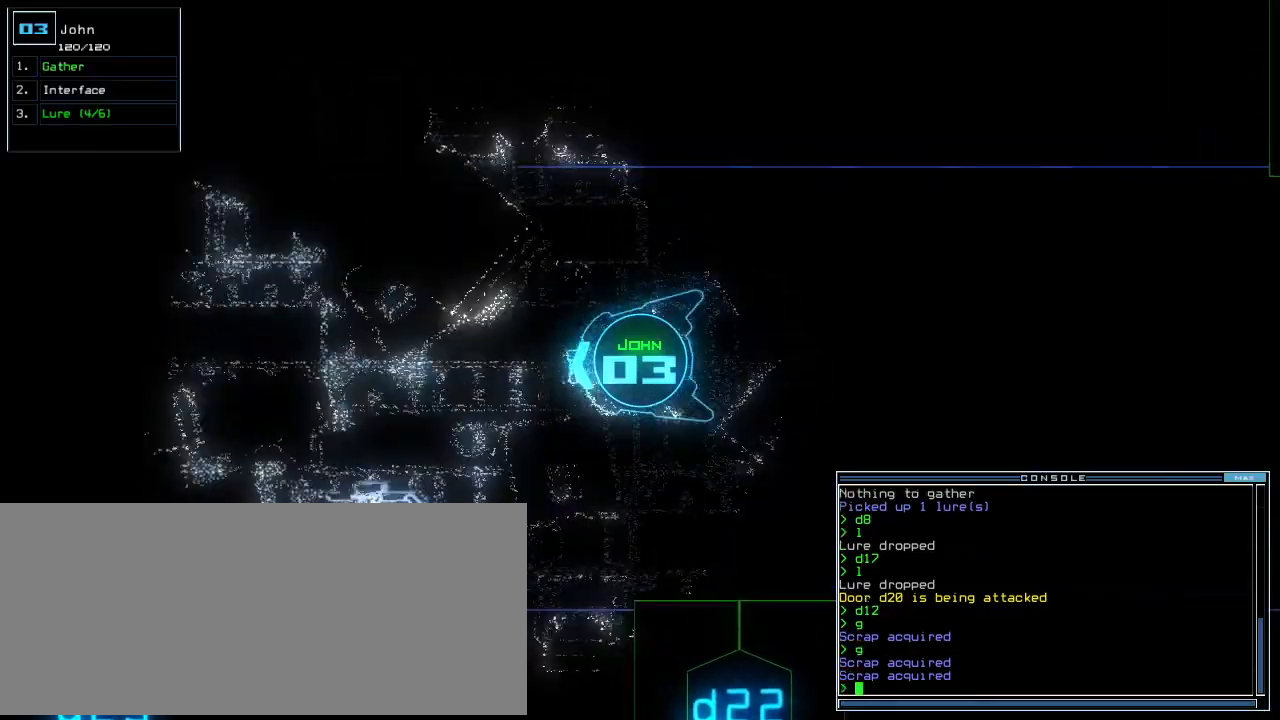
{"keys": ["up"], "events": [[140, "left", "up"], [200, "space", "down"], [260, "right", "down"], [360, "right", "up"], [440, "space", "up"]]}